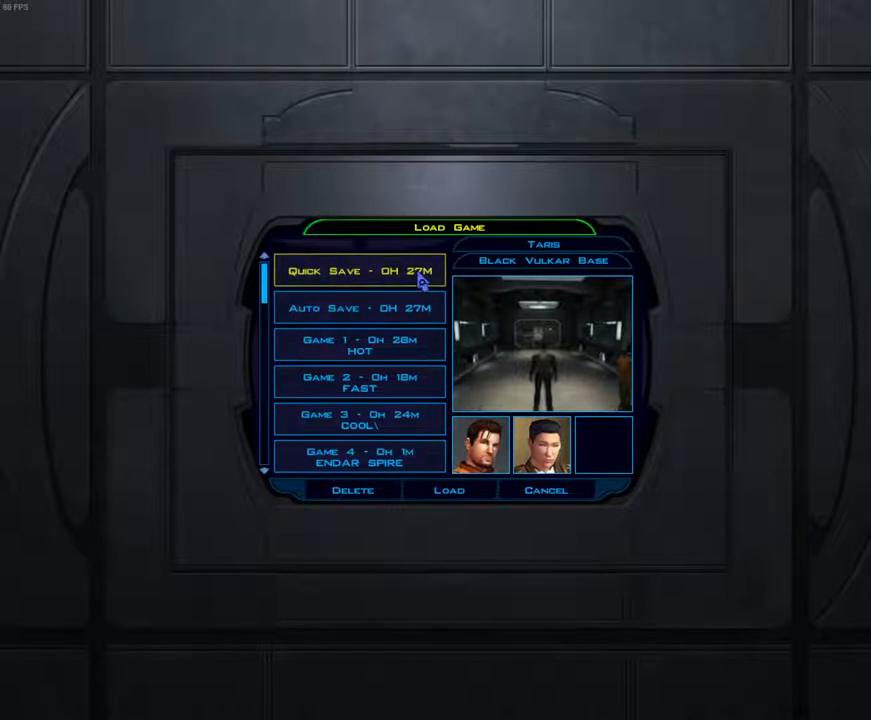
Gameplay with keyboard and mouse; each line is a JSON object with the keys and mouse buttons held at the frame after it. "events" lists presses ("down") and releases ("up") of "1", "2", "3", "4", "a", "alt_l", "alt_r", "b", "c", "caps_lock", "ctrl_l", "ctrl_r", "d", "down", "e", "escape", "f", "f4", "f5", "g", "h", "i", "j", "k", "l", "left", "m", "n", "num0", "o", "p", "q", "r", "return", "right", "s", "shift_l", "shift_r", "space", "t", "tab", "u", "up", "v", "w", "x", "y", "z", "mouse_left", "mouse_wheel" and "mouse_right" between this image and that frame as [ms after this image, input, new state], when the widget could be followed in between. "mouse_left", "mouse_wheel", "mouse_right" = the "left", "wheel", "right" buttons of the "mouse" list. No other keys are recorded. "wheel" means that the mouse wheel is clicked or scrolled. Mouse movement is not recorded.
{"keys": [], "mouse": [], "events": [[67, "m", "down"], [100, "m", "up"], [200, "m", "down"], [267, "m", "up"]]}
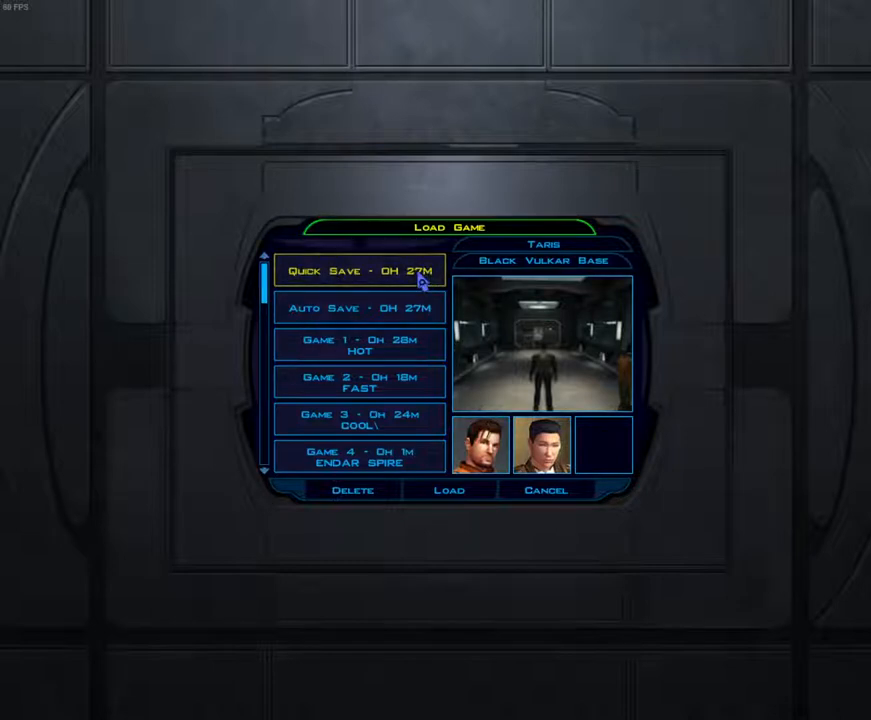
{"keys": [], "mouse": [], "events": []}
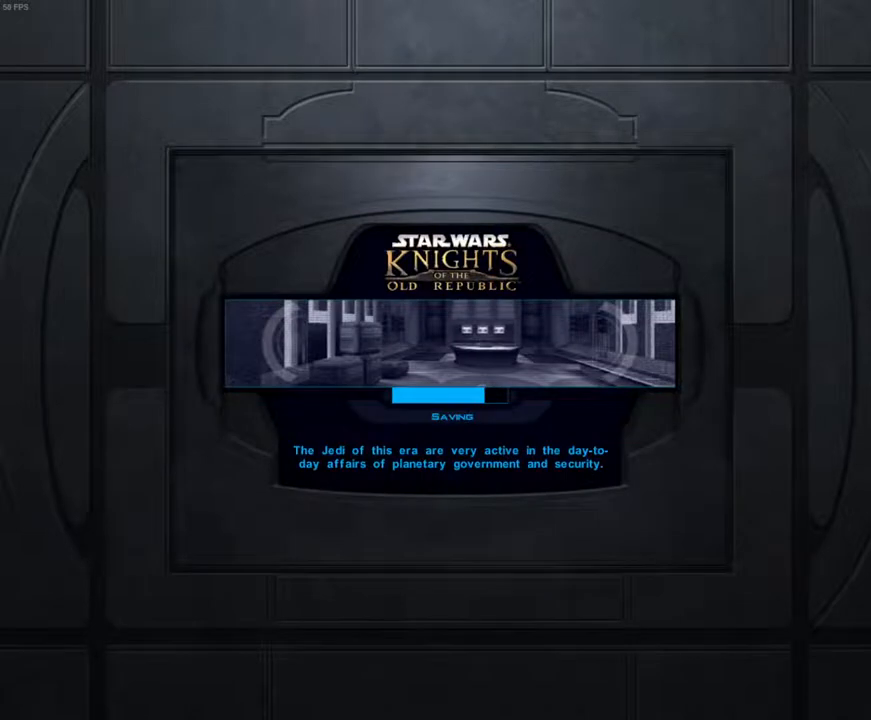
{"keys": [], "mouse": [], "events": [[267, "mouse_left", "down"], [333, "mouse_left", "up"], [367, "mouse_left", "down"], [467, "mouse_left", "up"]]}
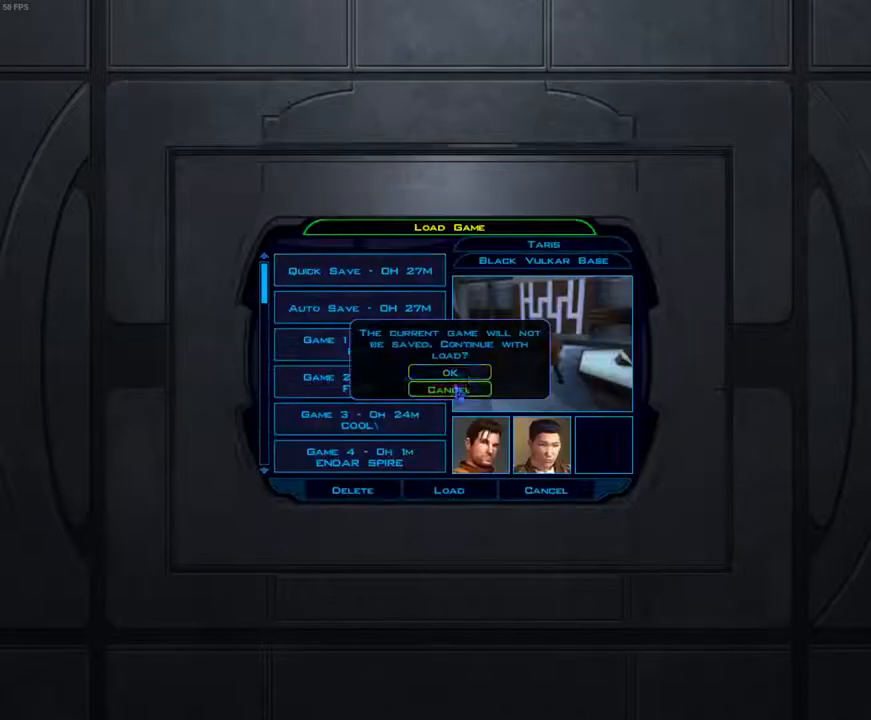
{"keys": [], "mouse": [], "events": [[300, "mouse_left", "down"], [400, "mouse_left", "up"]]}